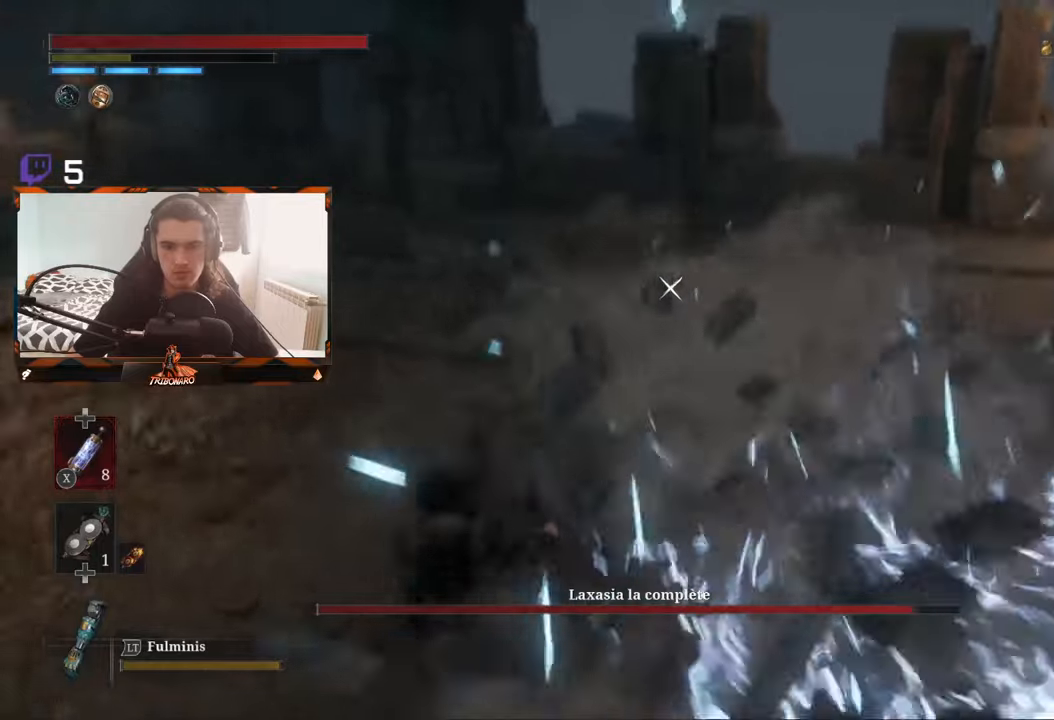
Gameplay with a controller (Xbox layout); each line is a JSON object with the inputs held at the frame after it. "events" lists button and stick changes between this image and that frame as [ms after this image, input, new state], when the widget could be followed in between.
{"buttons": [], "left_stick": "up-right", "right_stick": "center", "events": []}
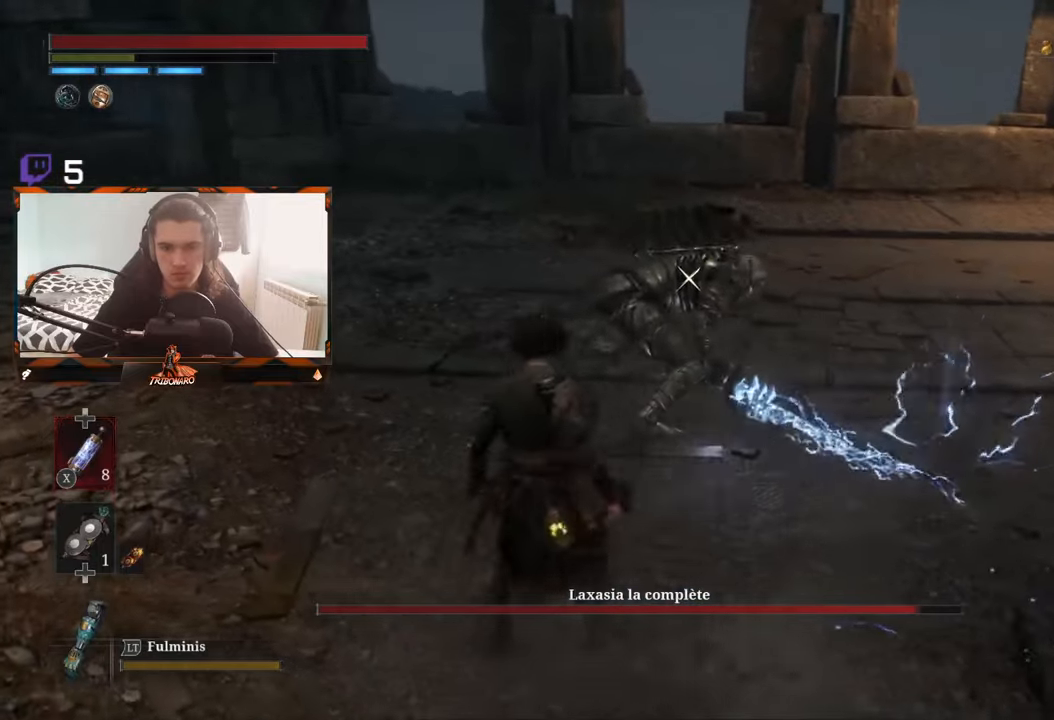
{"buttons": [], "left_stick": "center", "right_stick": "center", "events": [[250, "R1", "down"], [333, "R1", "up"], [383, "left_stick", "center"]]}
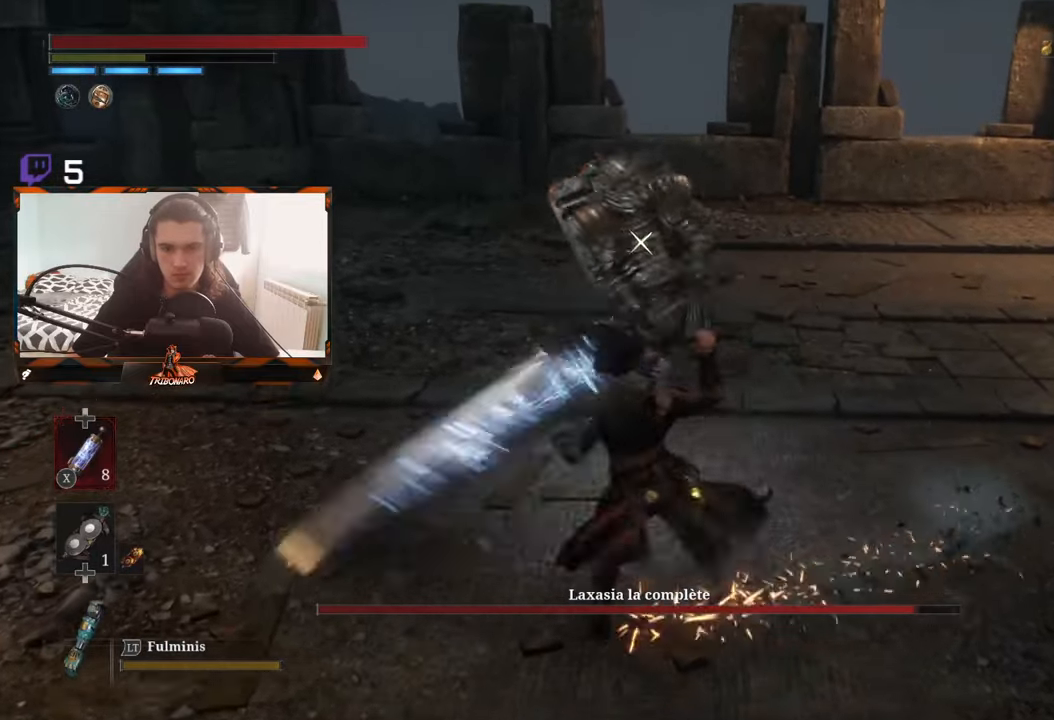
{"buttons": ["R1"], "left_stick": "center", "right_stick": "center", "events": [[467, "R1", "down"]]}
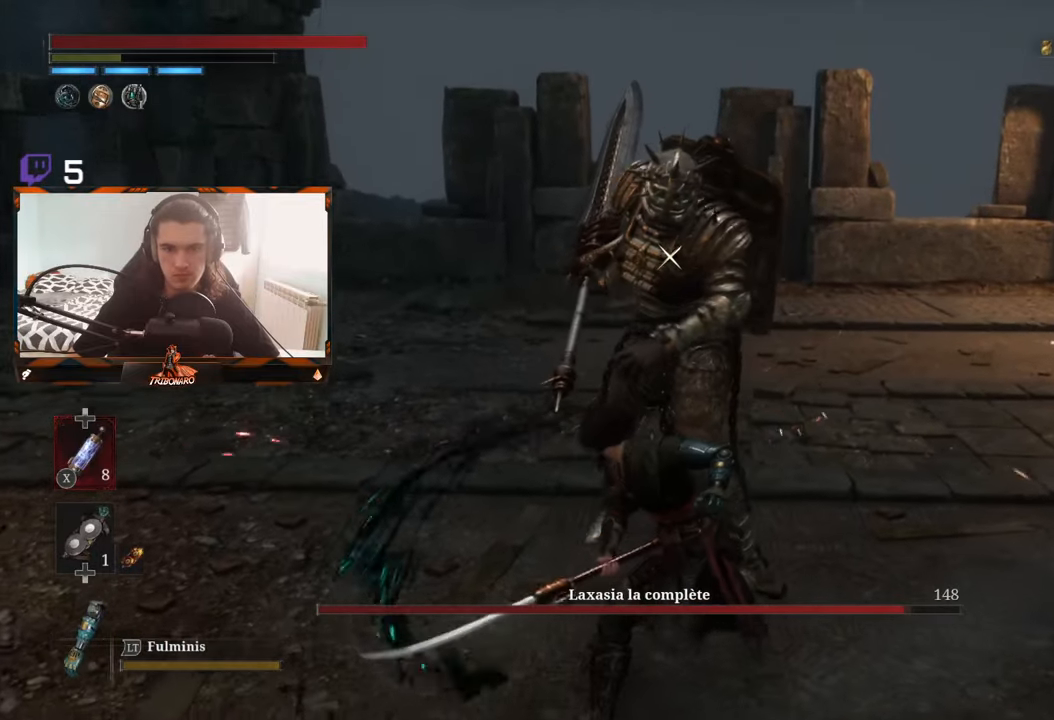
{"buttons": [], "left_stick": "center", "right_stick": "center", "events": [[100, "R1", "up"]]}
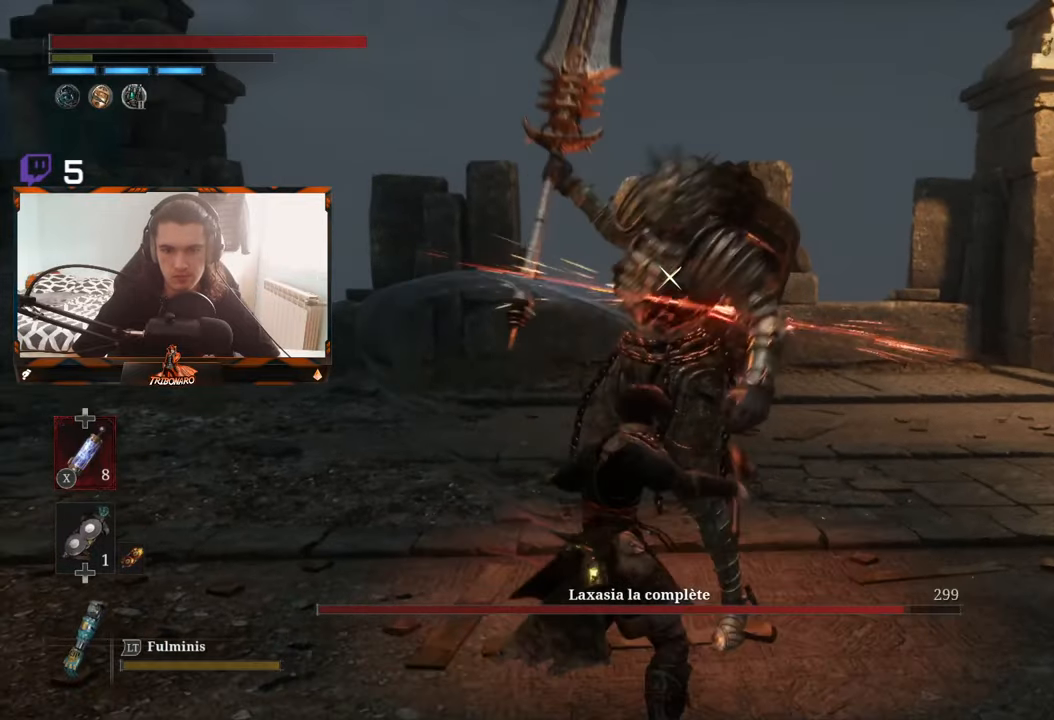
{"buttons": [], "left_stick": "center", "right_stick": "center"}
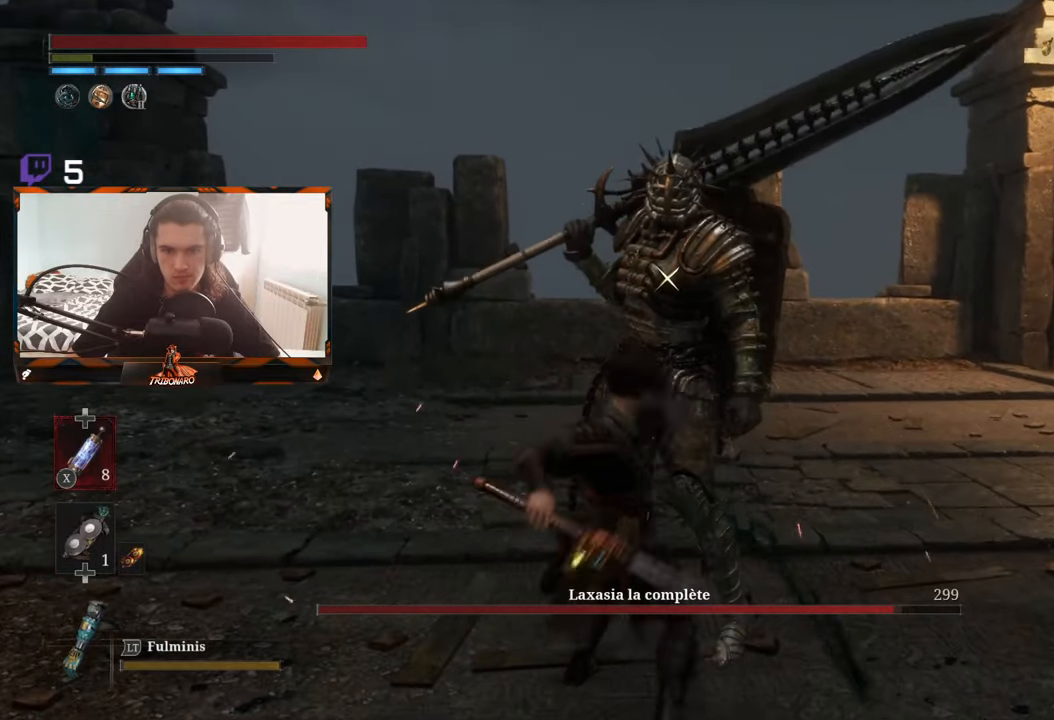
{"buttons": [], "left_stick": "center", "right_stick": "center", "events": []}
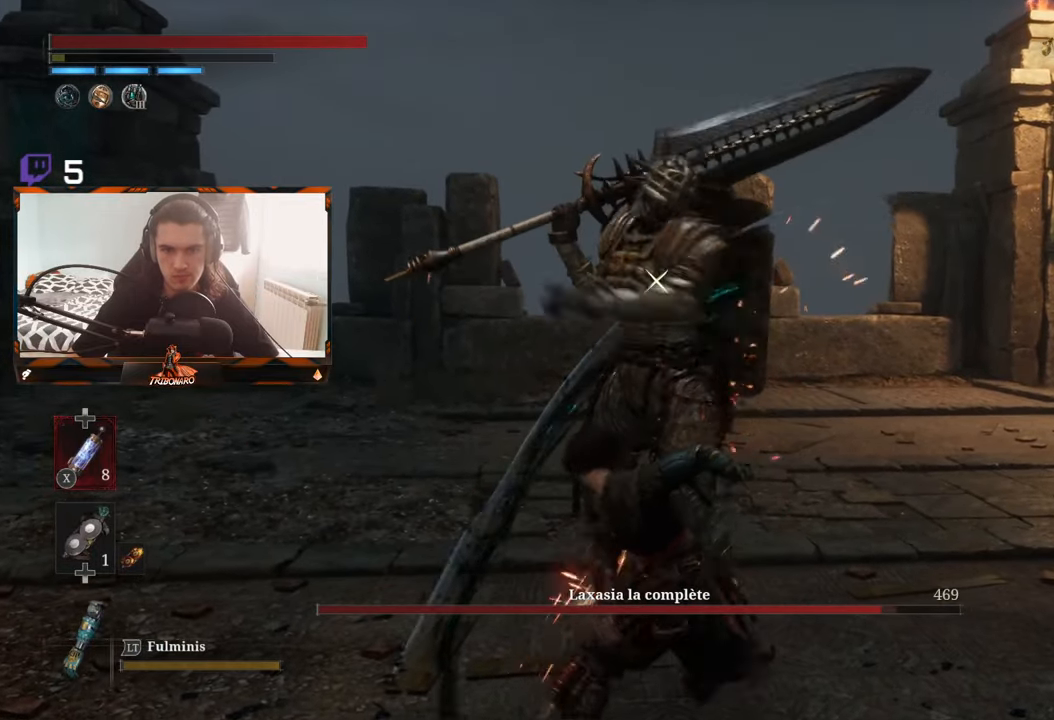
{"buttons": [], "left_stick": "center", "right_stick": "center", "events": [[150, "R1", "down"], [267, "R1", "up"]]}
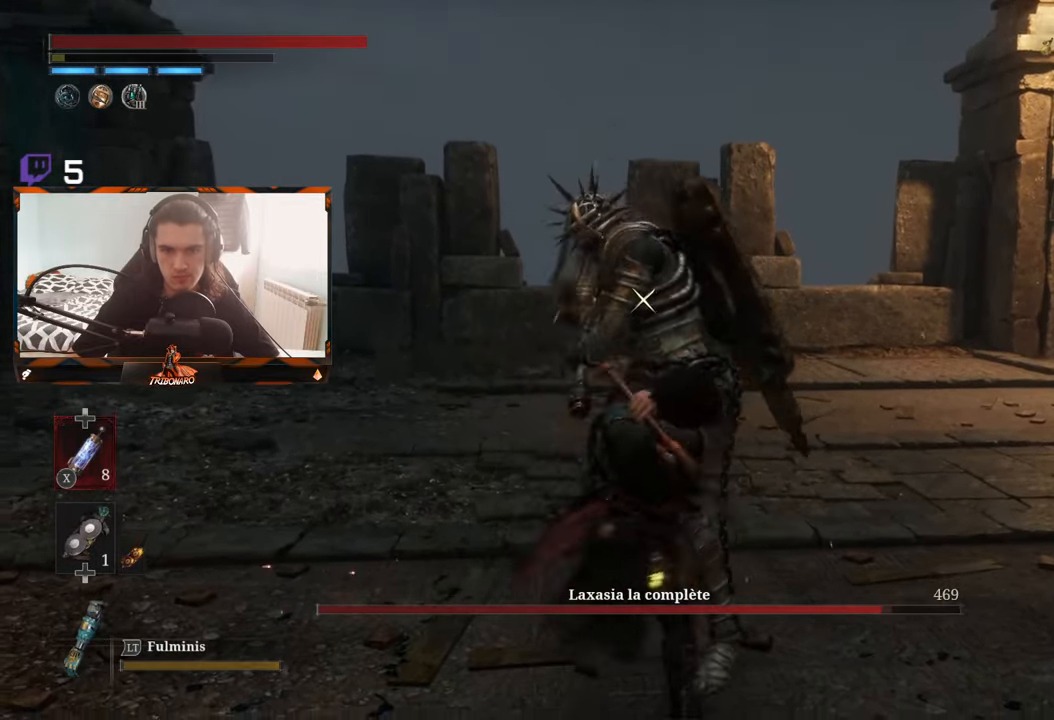
{"buttons": [], "left_stick": "right", "right_stick": "center", "events": [[417, "left_stick", "right"]]}
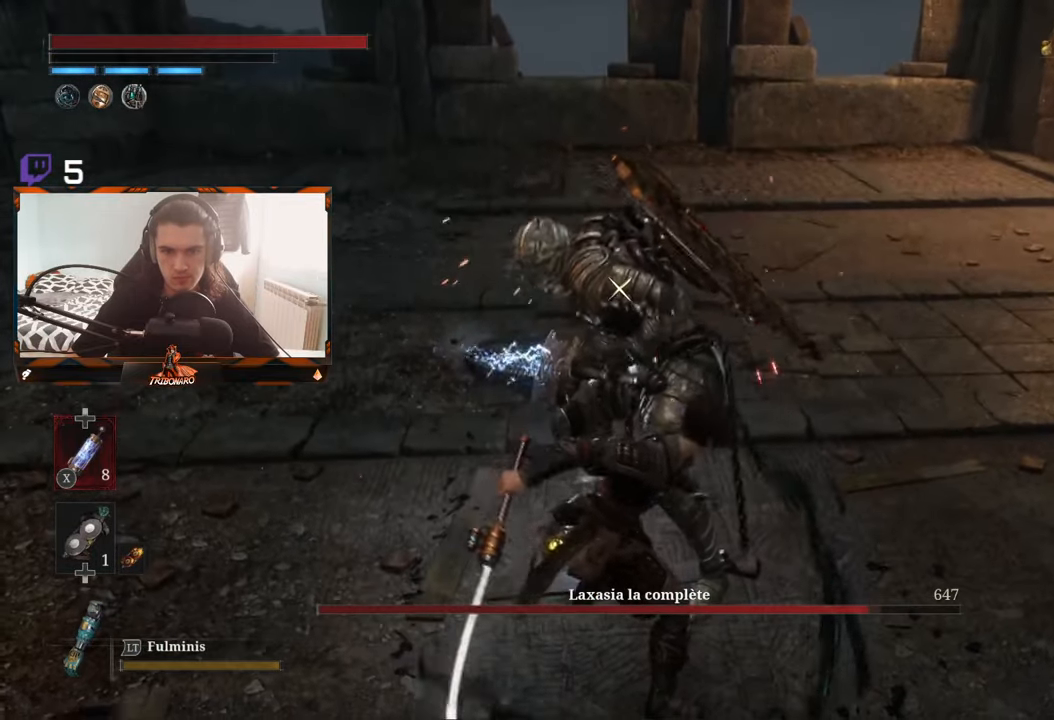
{"buttons": [], "left_stick": "up-right", "right_stick": "center", "events": [[133, "B", "down"], [217, "B", "up"], [283, "B", "down"], [283, "left_stick", "up-right"], [333, "B", "up"]]}
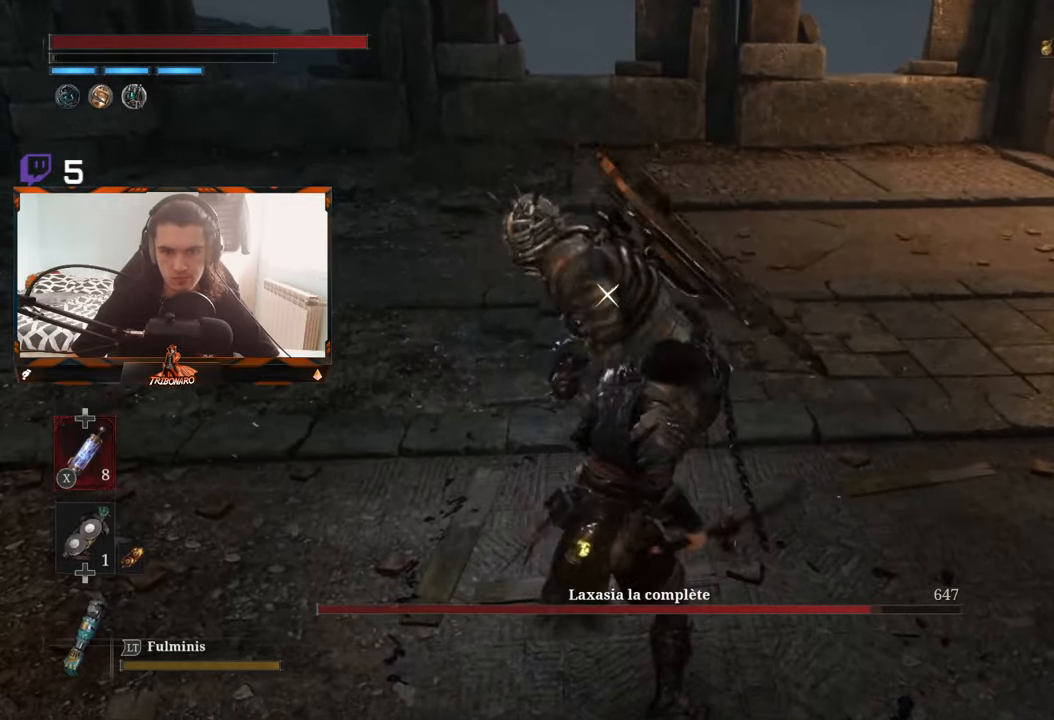
{"buttons": [], "left_stick": "up-right", "right_stick": "center", "events": [[83, "B", "down"], [167, "B", "up"]]}
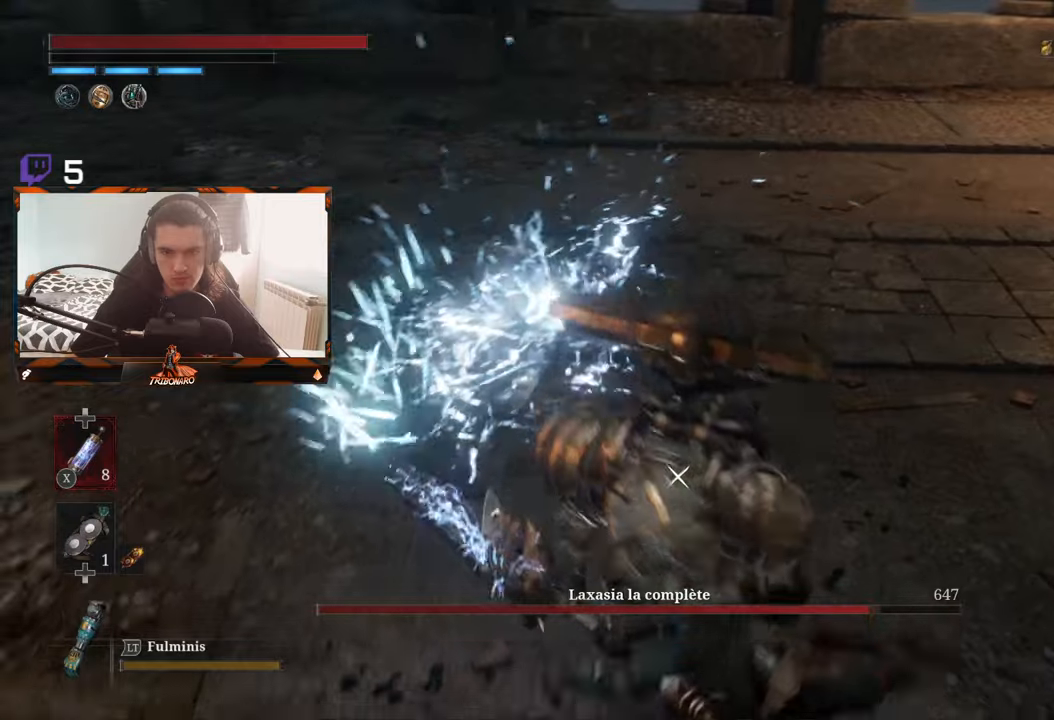
{"buttons": ["B"], "left_stick": "right", "right_stick": "center", "events": [[50, "B", "down"], [134, "B", "up"], [167, "left_stick", "right"], [300, "B", "down"], [384, "B", "up"], [434, "B", "down"]]}
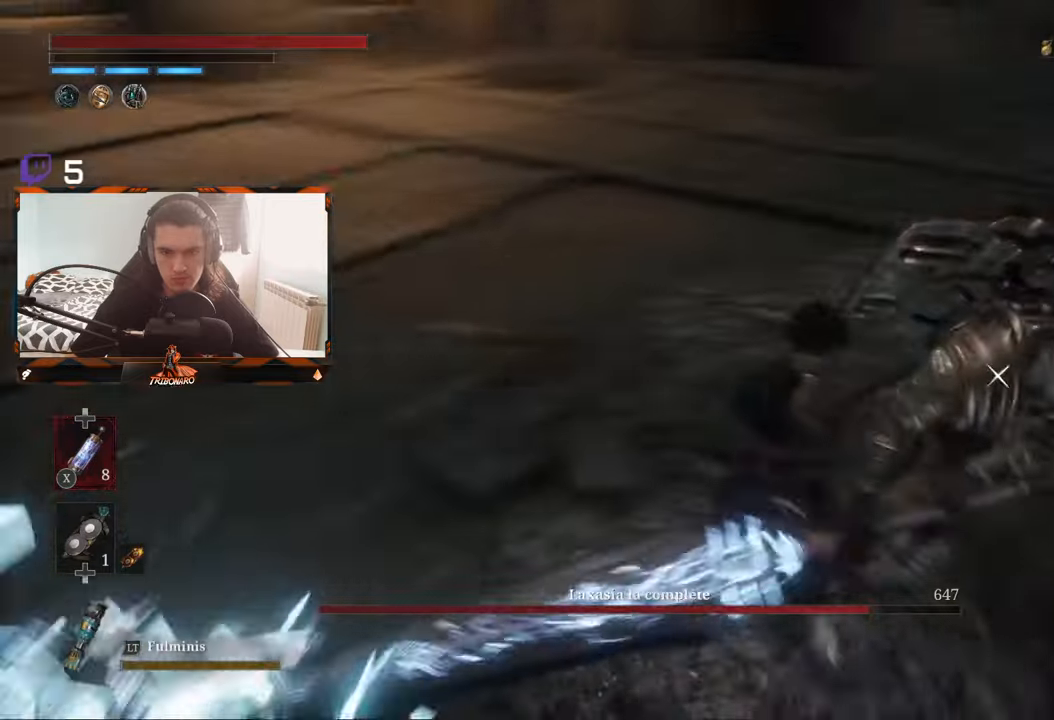
{"buttons": ["B"], "left_stick": "left", "right_stick": "center", "events": [[17, "B", "up"], [50, "B", "down"], [134, "B", "up"], [217, "B", "down"], [217, "left_stick", "up"], [267, "B", "up"], [334, "B", "down"], [334, "left_stick", "left"], [400, "B", "up"], [467, "B", "down"]]}
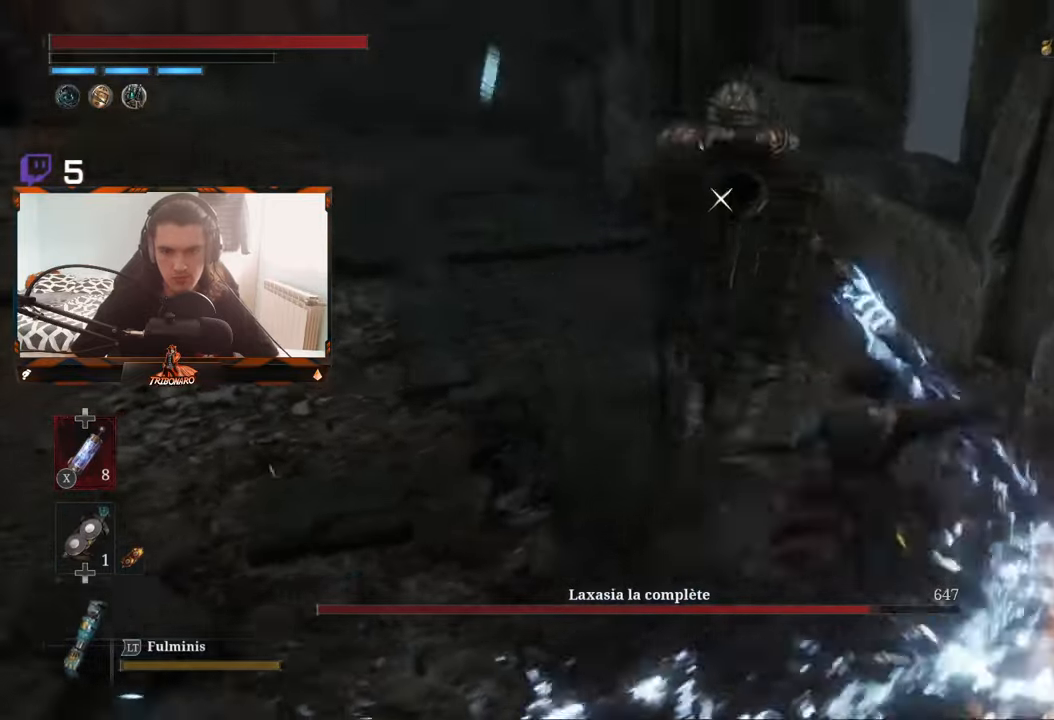
{"buttons": [], "left_stick": "left", "right_stick": "center", "events": [[50, "B", "up"]]}
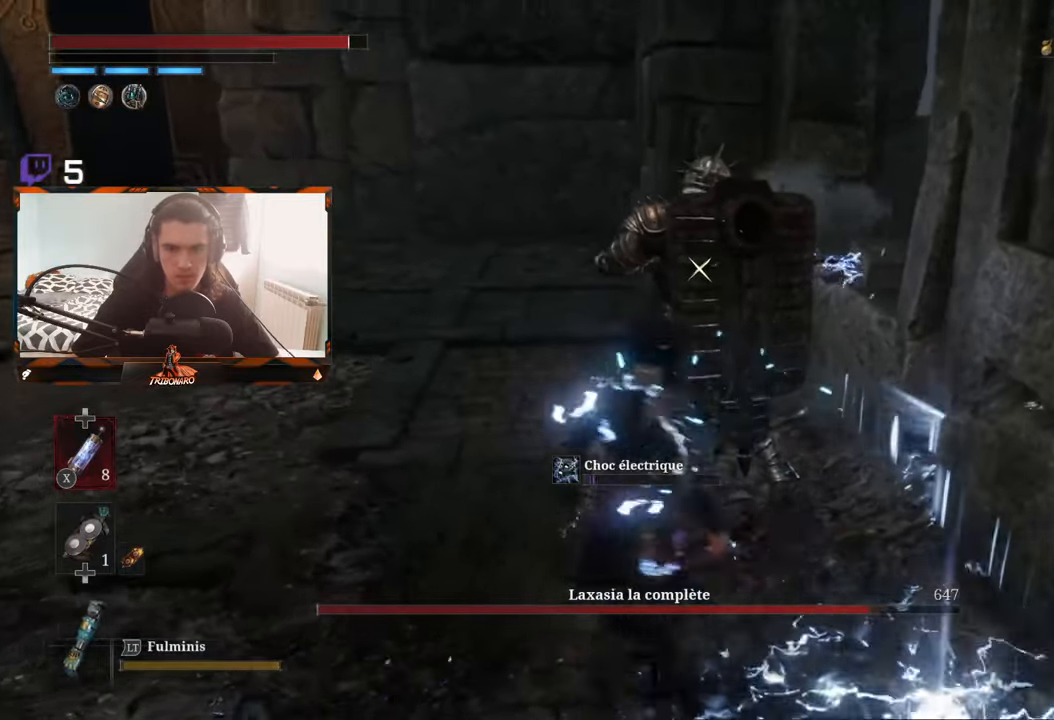
{"buttons": [], "left_stick": "left", "right_stick": "center", "events": []}
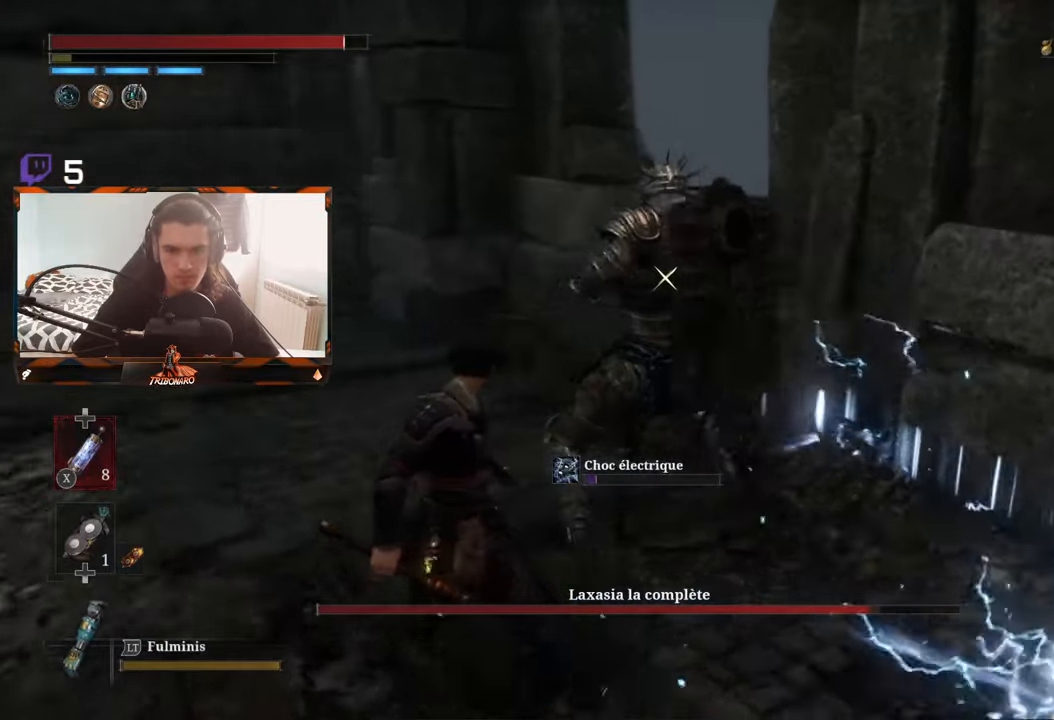
{"buttons": [], "left_stick": "down-left", "right_stick": "center", "events": [[467, "left_stick", "down-left"]]}
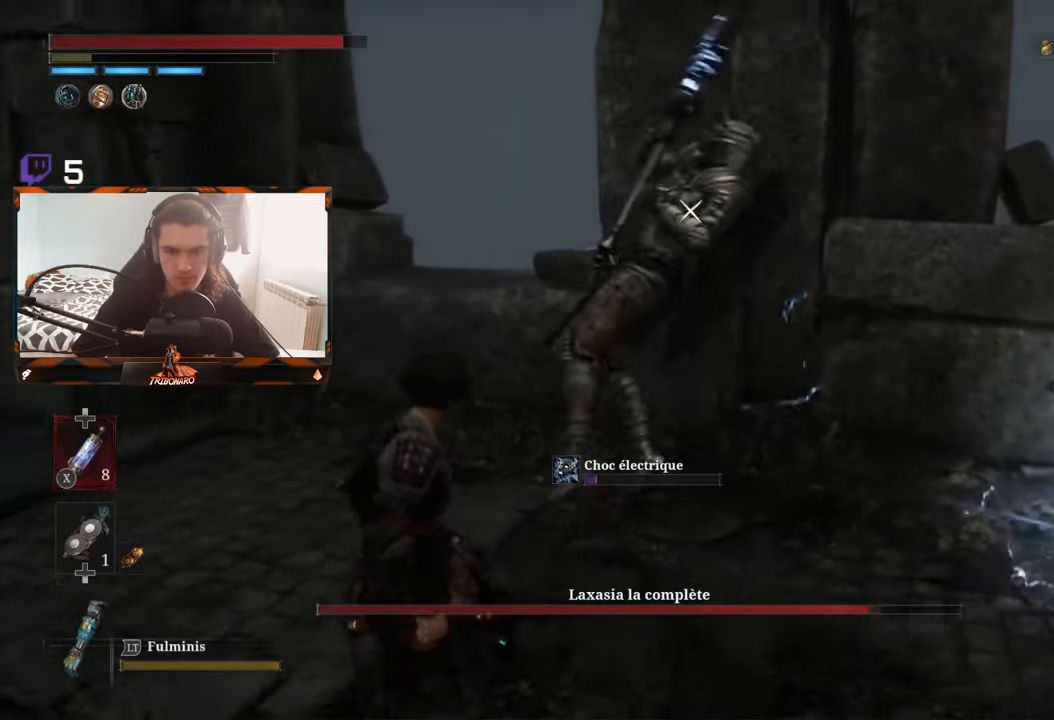
{"buttons": [], "left_stick": "center", "right_stick": "center", "events": [[17, "left_stick", "center"]]}
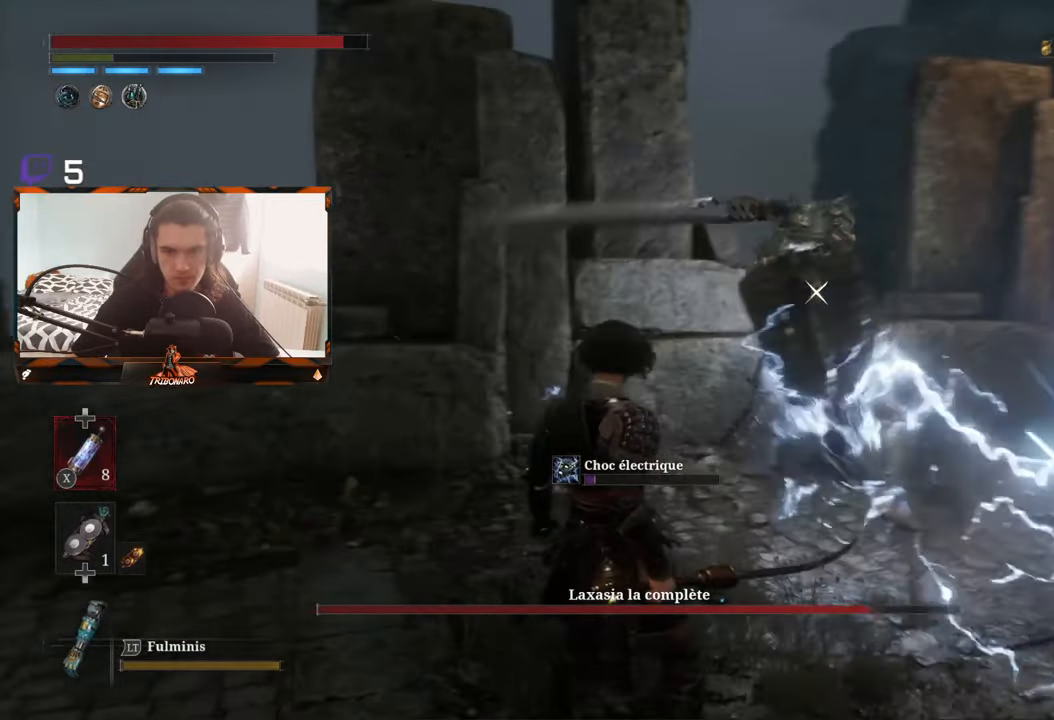
{"buttons": ["L1"], "left_stick": "center", "right_stick": "center", "events": [[84, "left_stick", "up"], [284, "left_stick", "center"], [417, "L1", "down"]]}
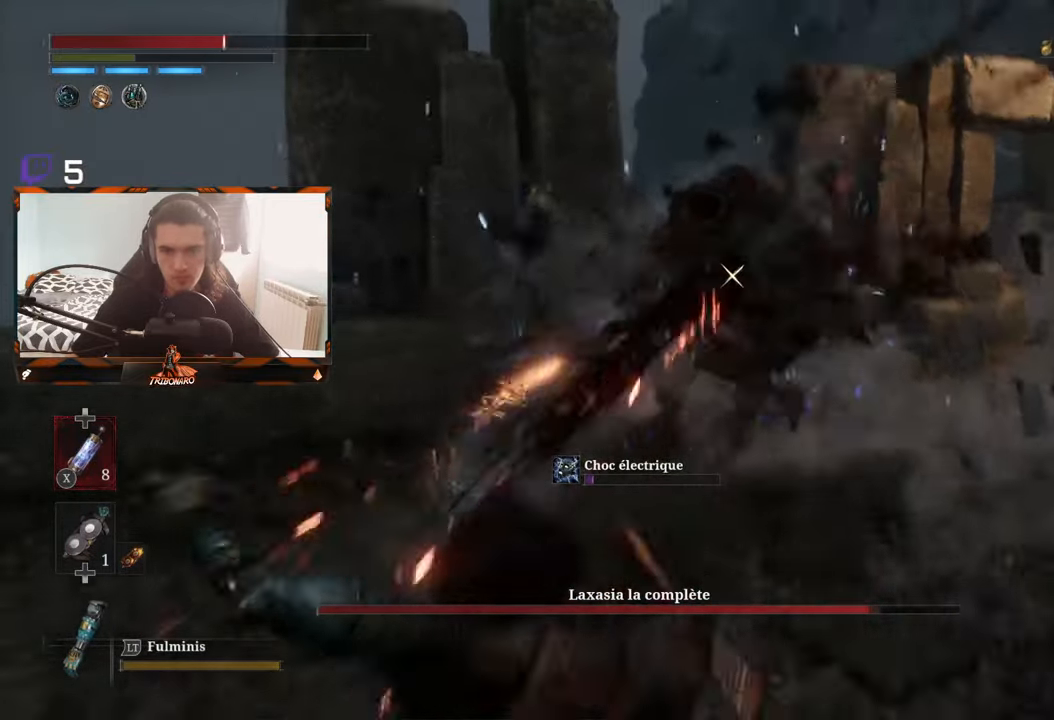
{"buttons": [], "left_stick": "up", "right_stick": "center", "events": [[34, "L1", "up"], [267, "left_stick", "up-right"], [434, "left_stick", "up"]]}
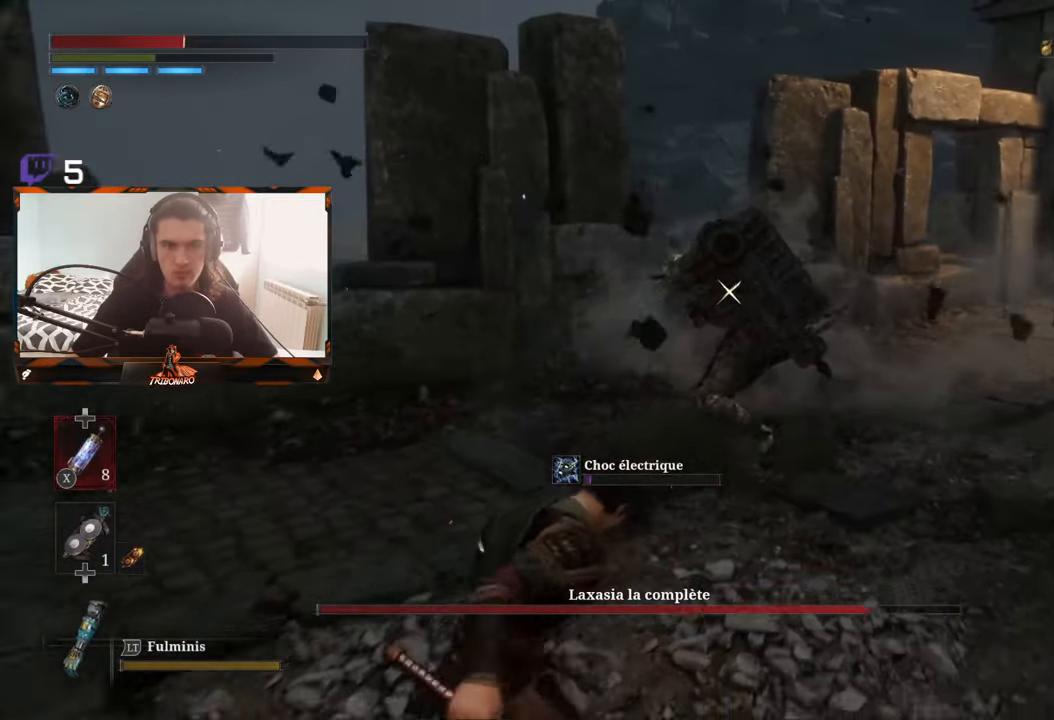
{"buttons": [], "left_stick": "up", "right_stick": "center", "events": []}
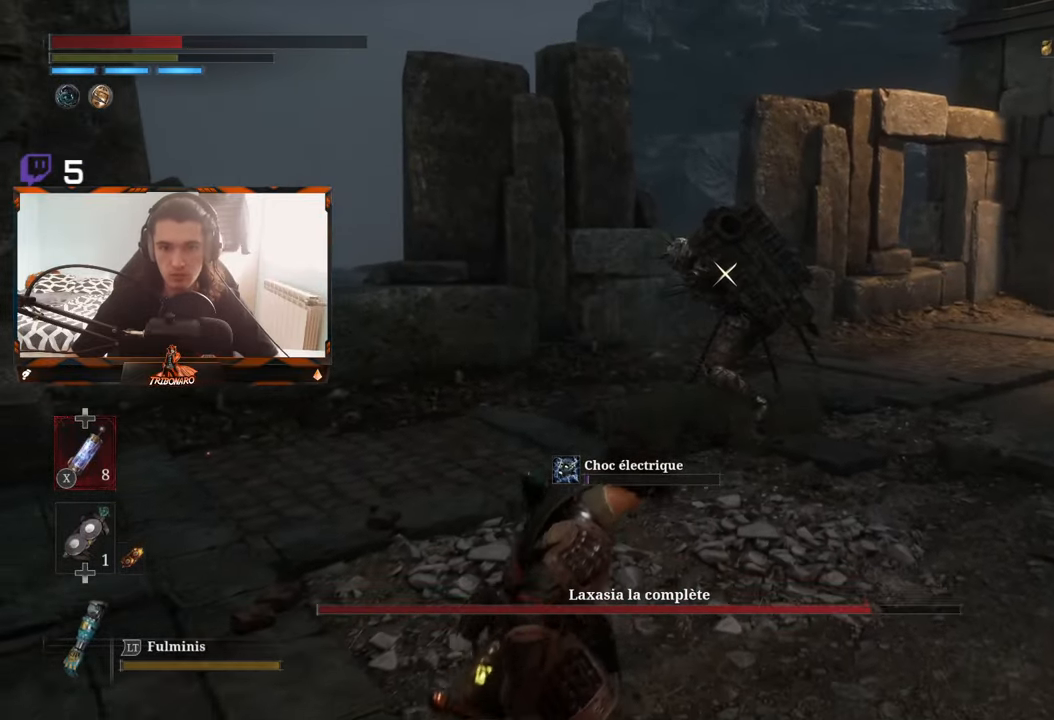
{"buttons": [], "left_stick": "up", "right_stick": "center", "events": []}
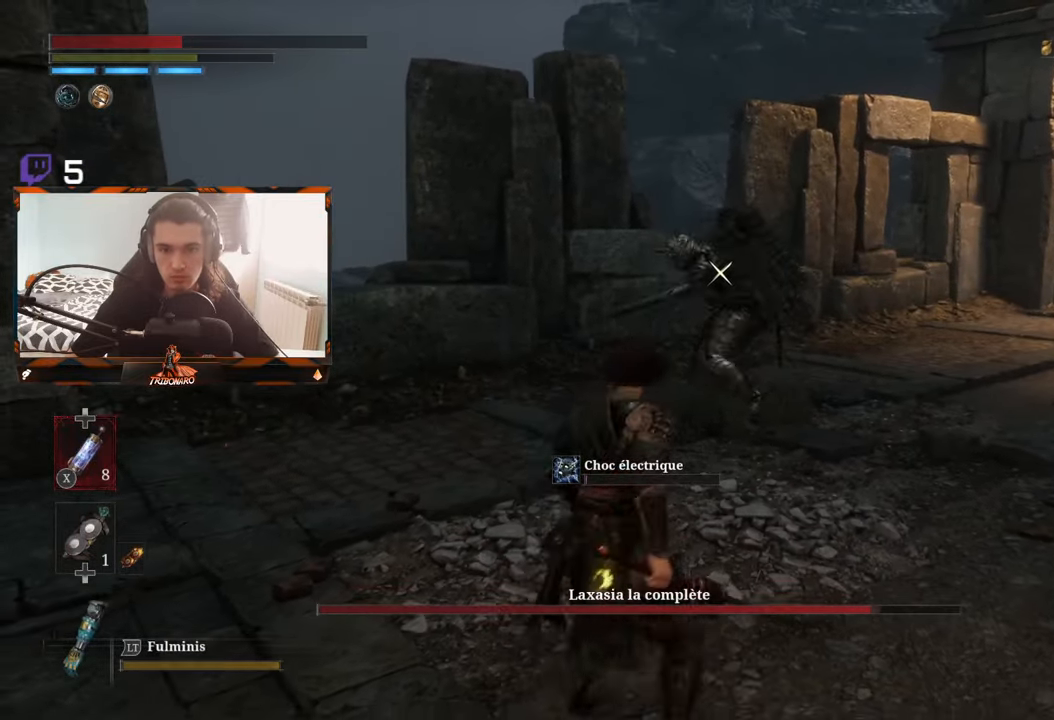
{"buttons": [], "left_stick": "up", "right_stick": "center", "events": []}
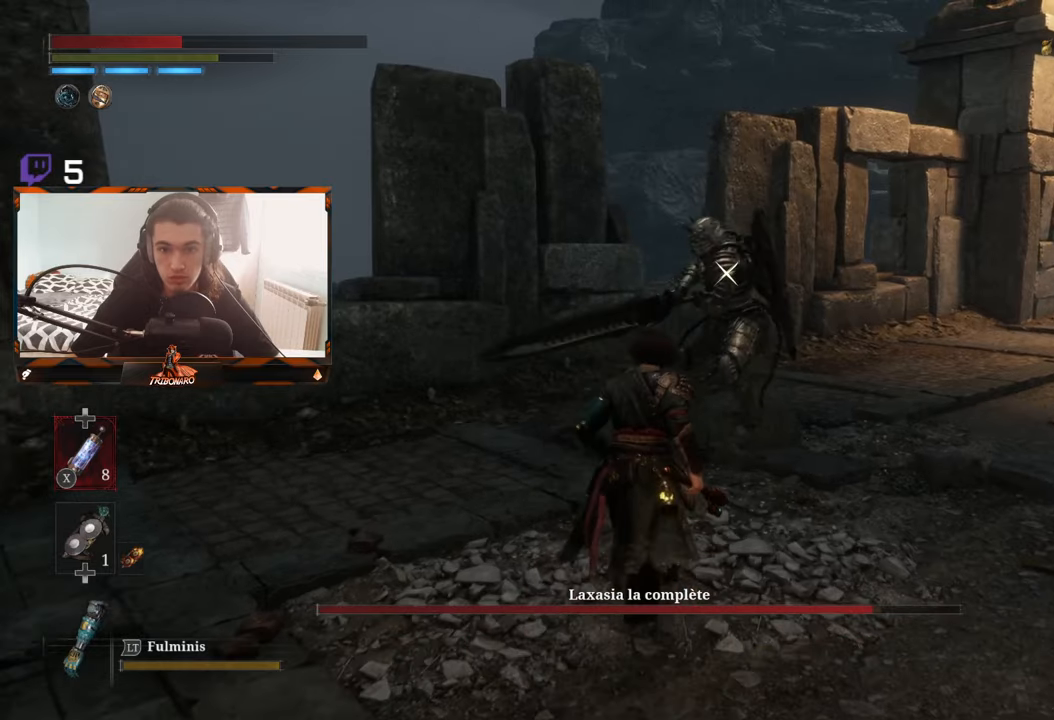
{"buttons": [], "left_stick": "center", "right_stick": "center", "events": [[250, "left_stick", "center"]]}
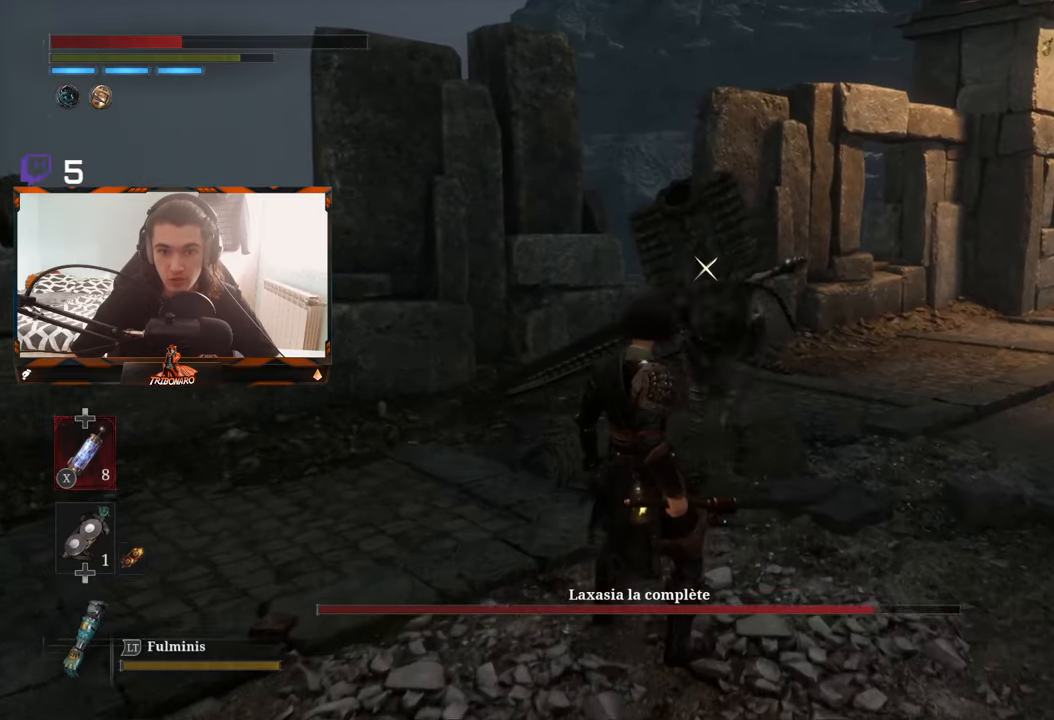
{"buttons": [], "left_stick": "center", "right_stick": "center", "events": []}
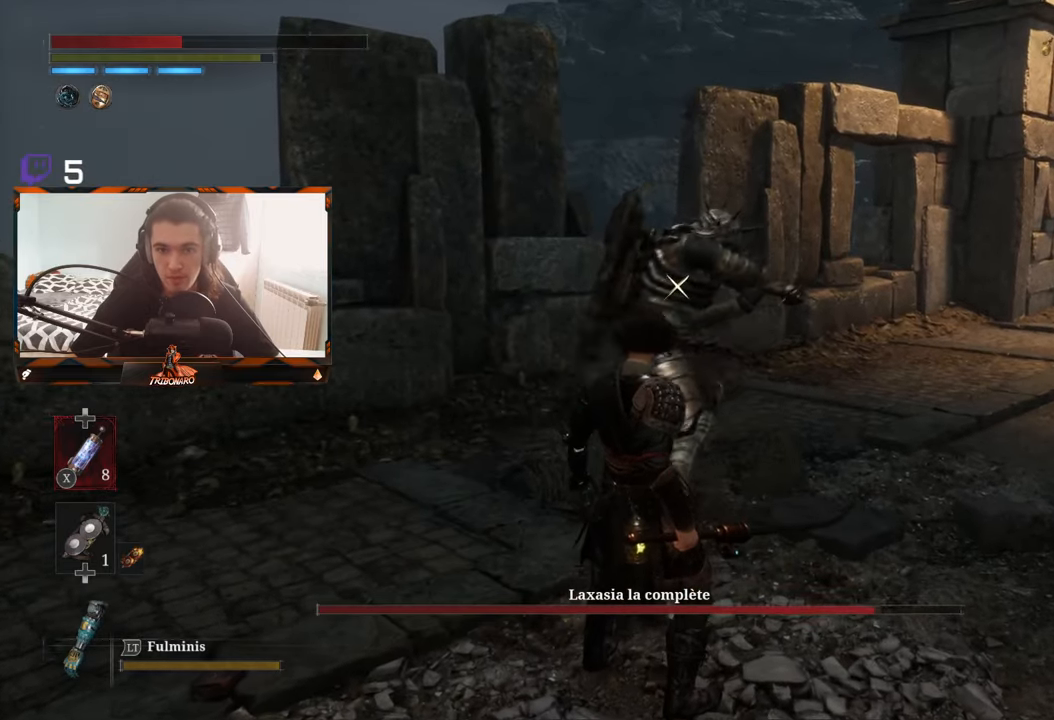
{"buttons": [], "left_stick": "center", "right_stick": "center", "events": [[66, "L1", "down"], [300, "L1", "up"]]}
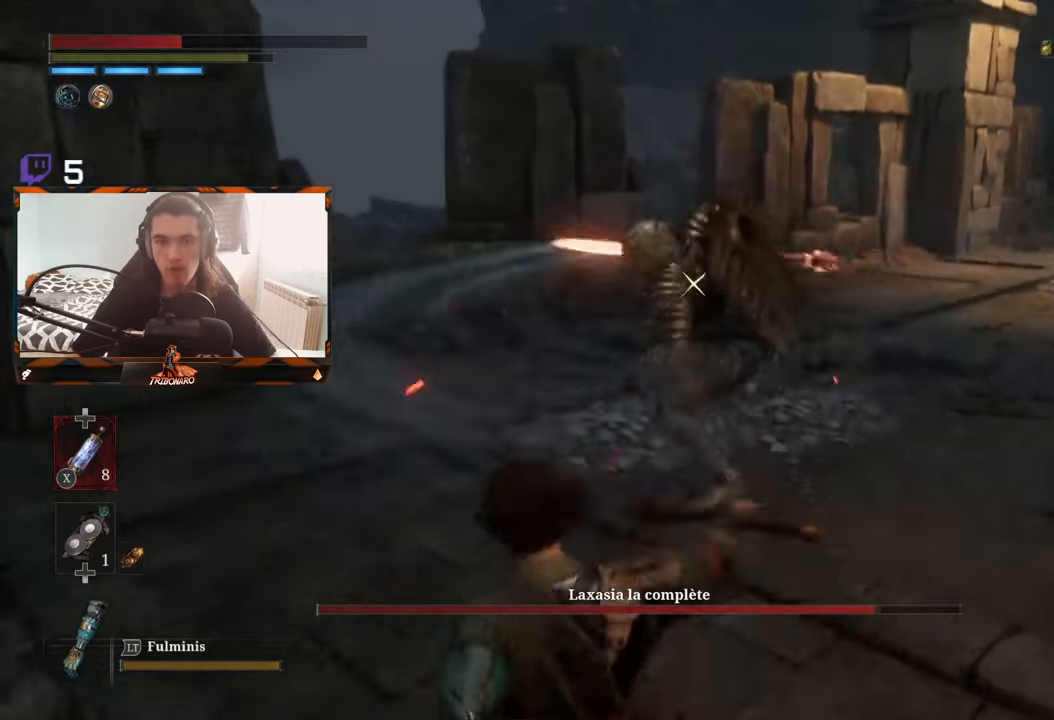
{"buttons": ["B"], "left_stick": "up-left", "right_stick": "center", "events": [[16, "left_stick", "up"], [216, "B", "down"], [416, "left_stick", "up-left"]]}
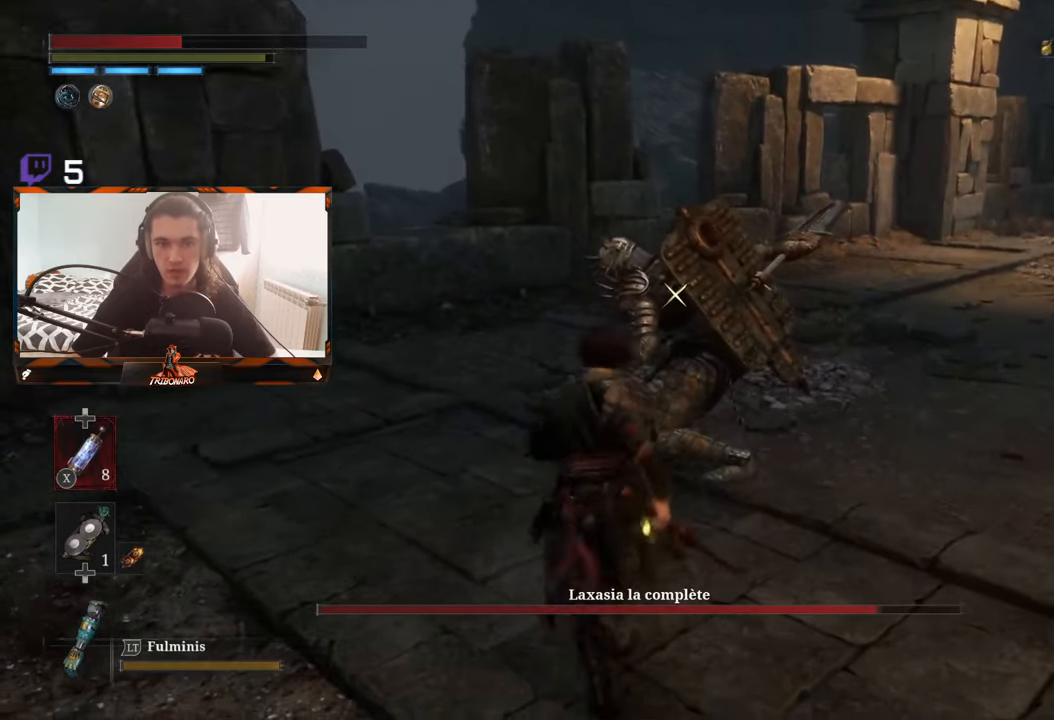
{"buttons": [], "left_stick": "center", "right_stick": "center", "events": [[266, "B", "up"], [266, "R1", "down"], [333, "left_stick", "center"], [383, "R1", "up"]]}
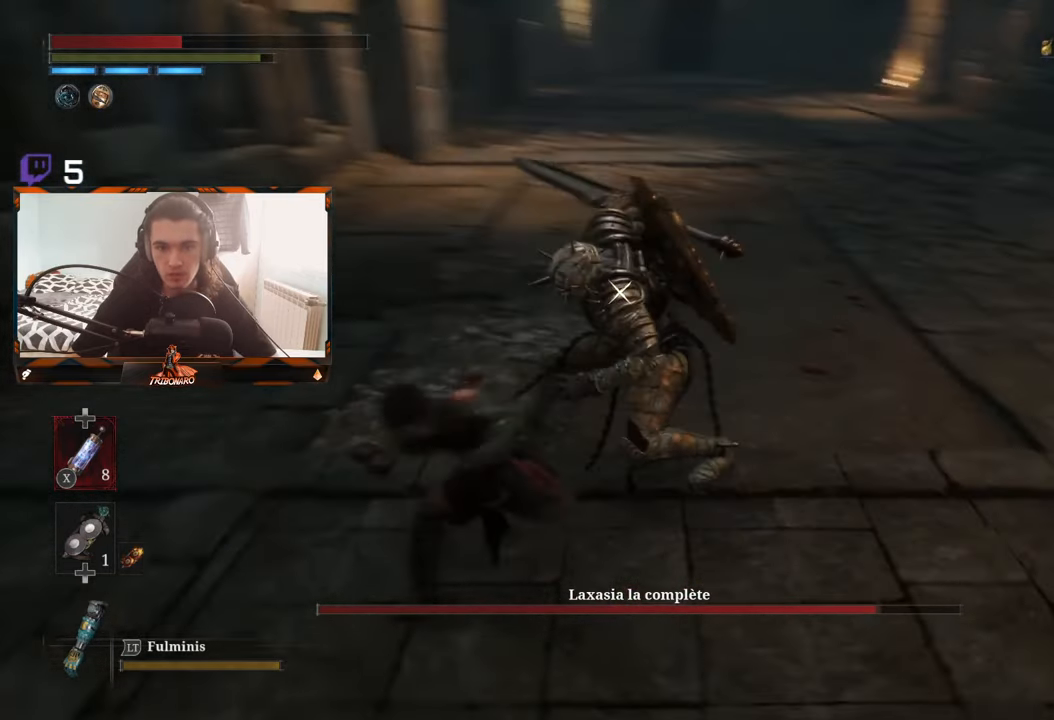
{"buttons": ["R1"], "left_stick": "center", "right_stick": "center", "events": [[500, "R1", "down"]]}